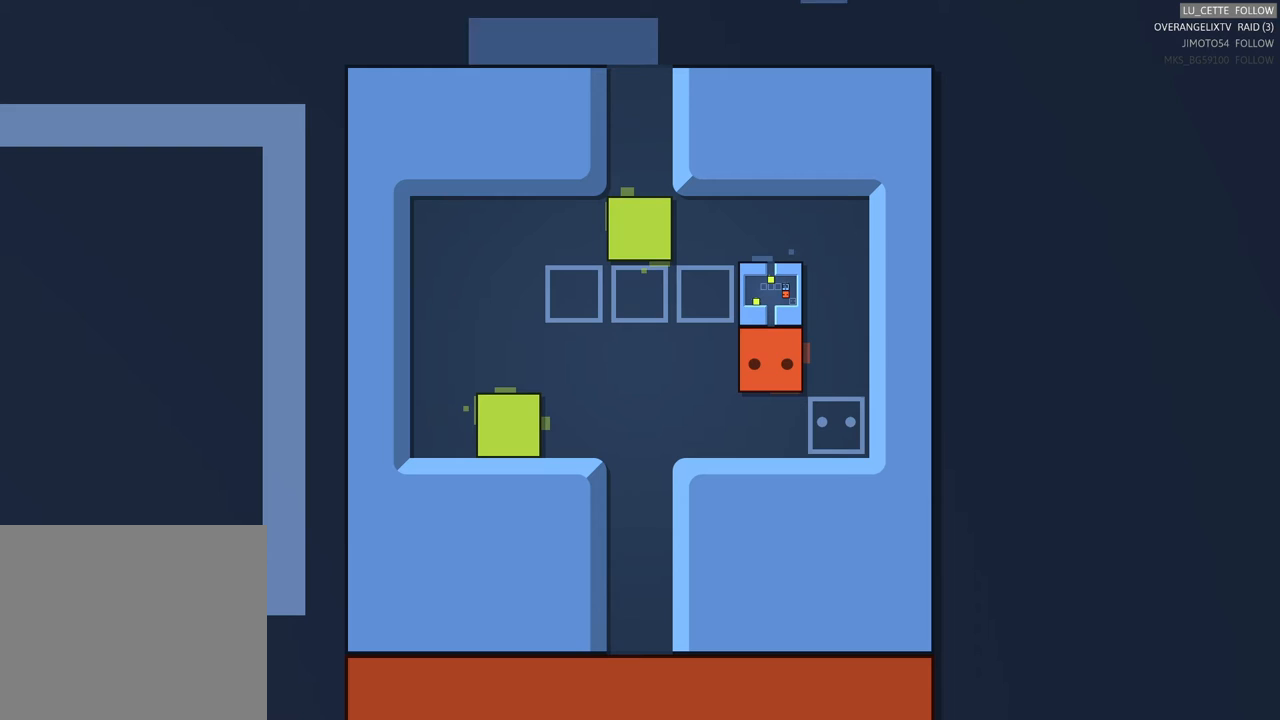
Gameplay with a controller (Xbox layout); each line is a JSON object with the inputs held at the frame after it. "events" lists button and stick changes between this image and that frame as [ms after this image, input, new state], when the widget could be followed in between. Not read: L3 R3 right_stick.
{"buttons": ["X"], "left_stick": "center", "events": [[500, "X", "down"]]}
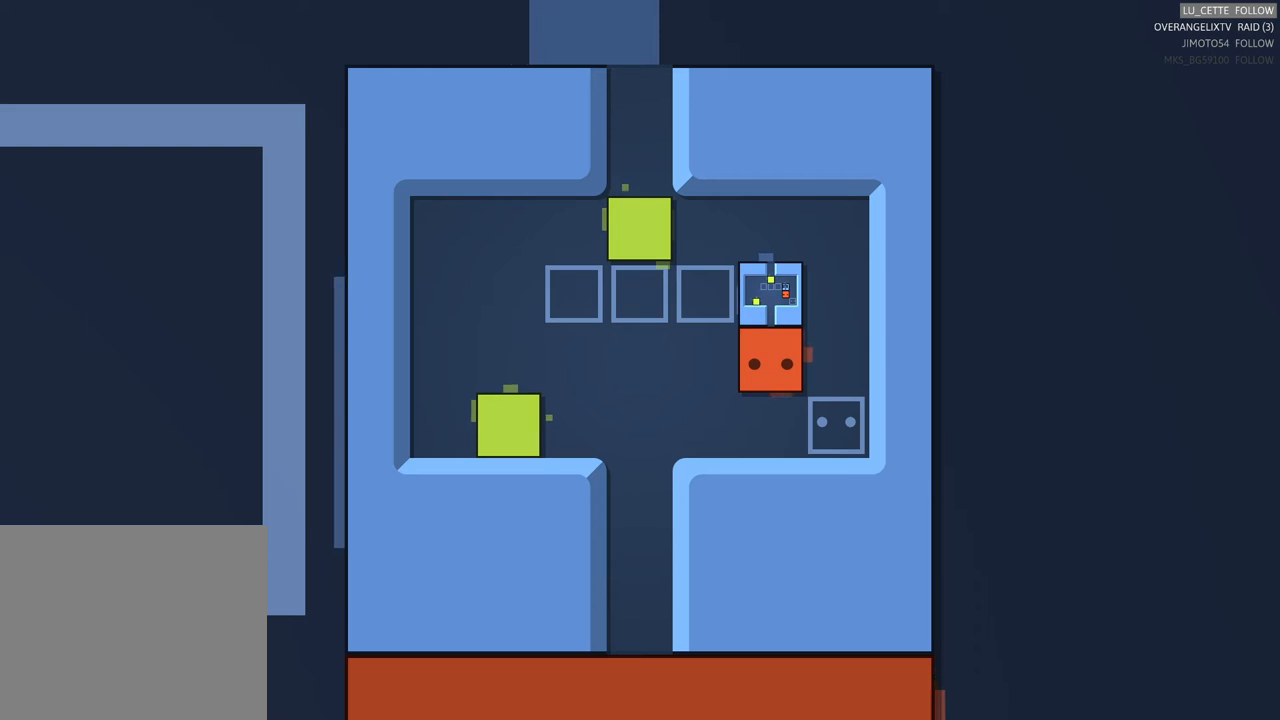
{"buttons": ["X"], "left_stick": "center", "events": []}
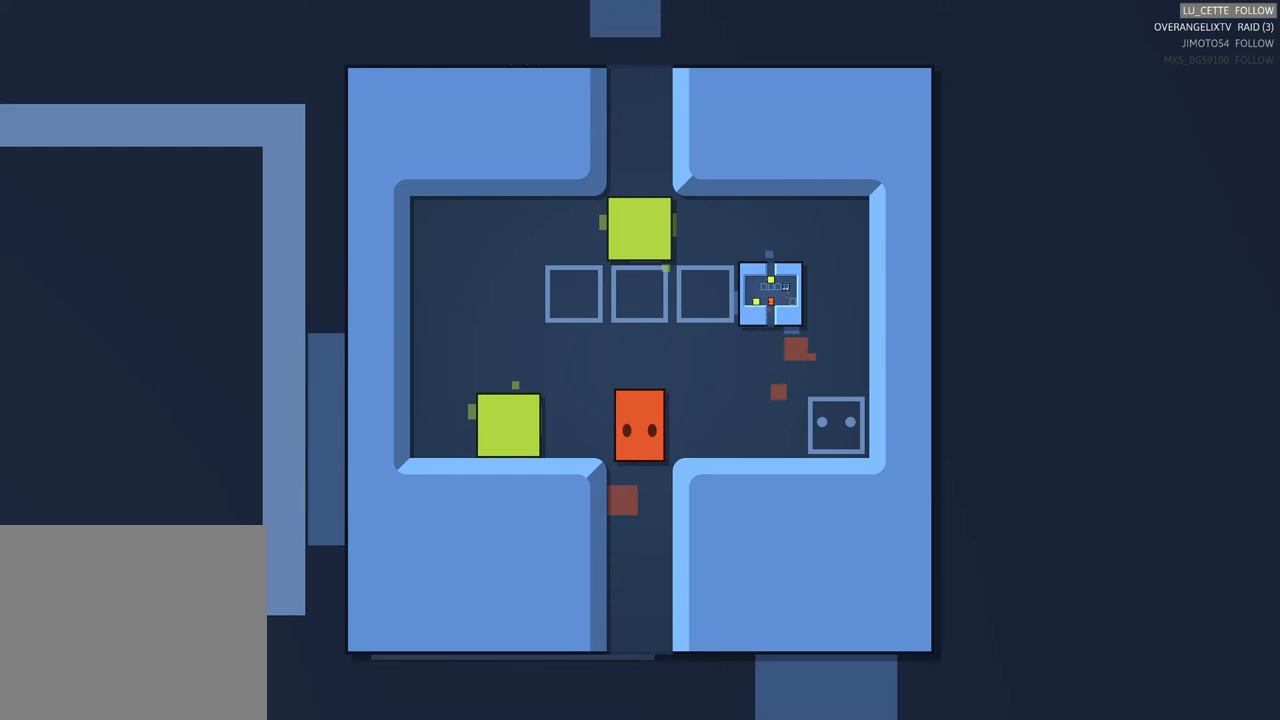
{"buttons": ["X"], "left_stick": "center", "events": []}
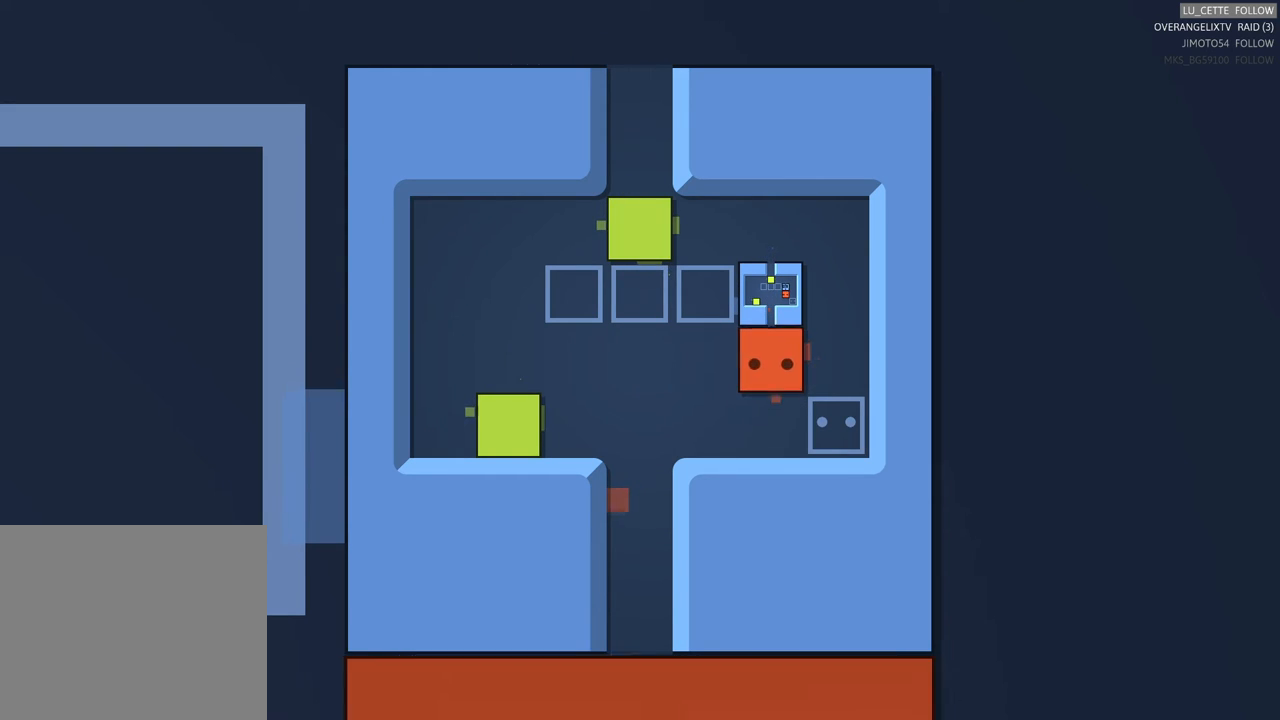
{"buttons": ["X"], "left_stick": "center", "events": []}
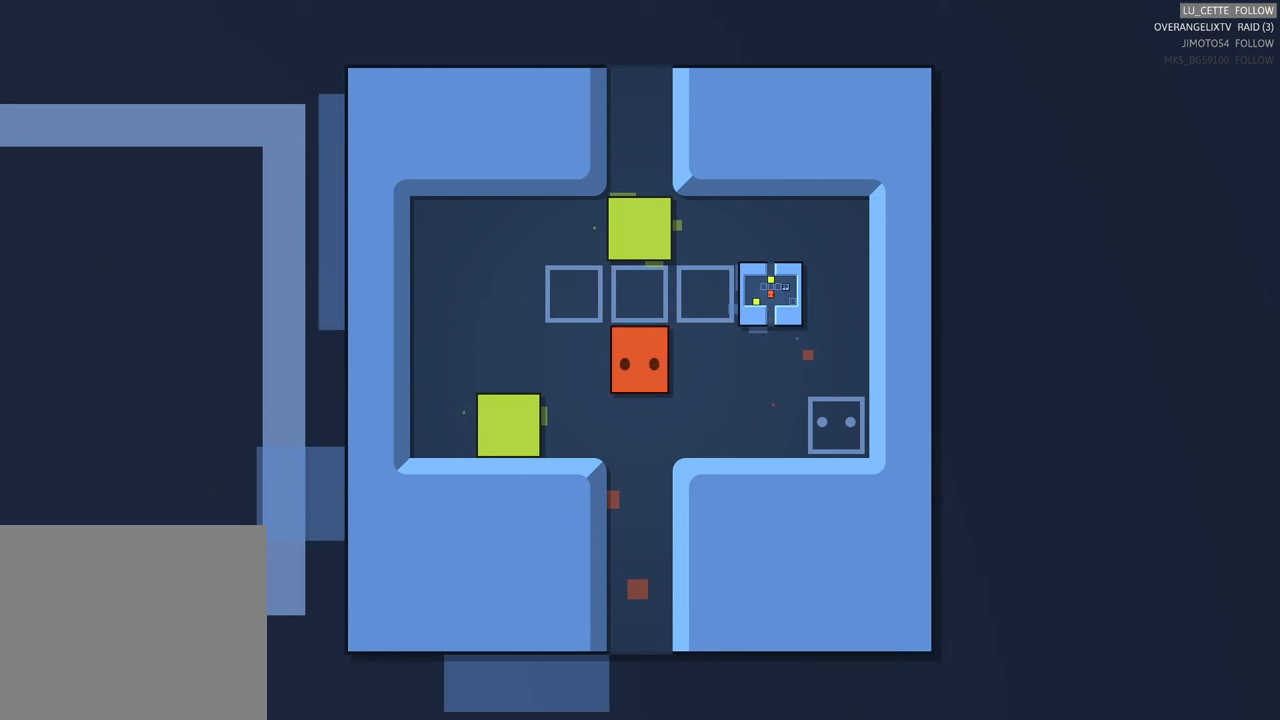
{"buttons": ["X"], "left_stick": "center", "events": []}
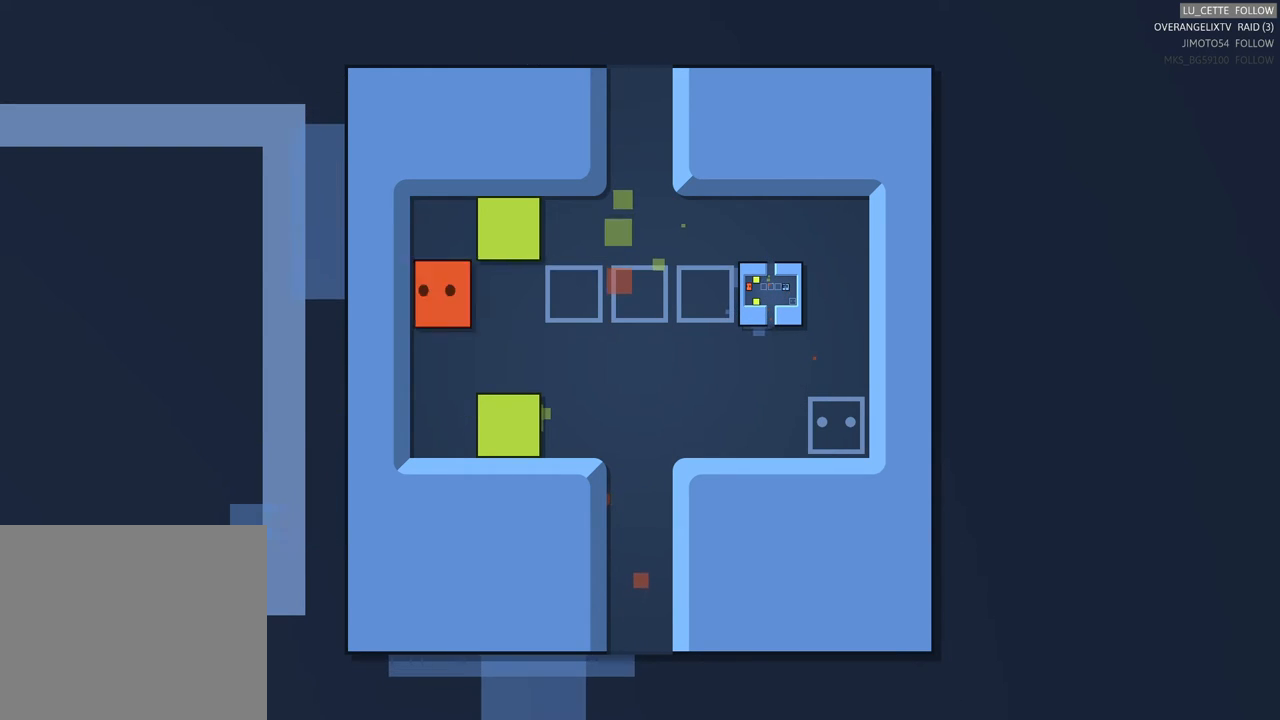
{"buttons": [], "left_stick": "center", "events": [[167, "X", "up"]]}
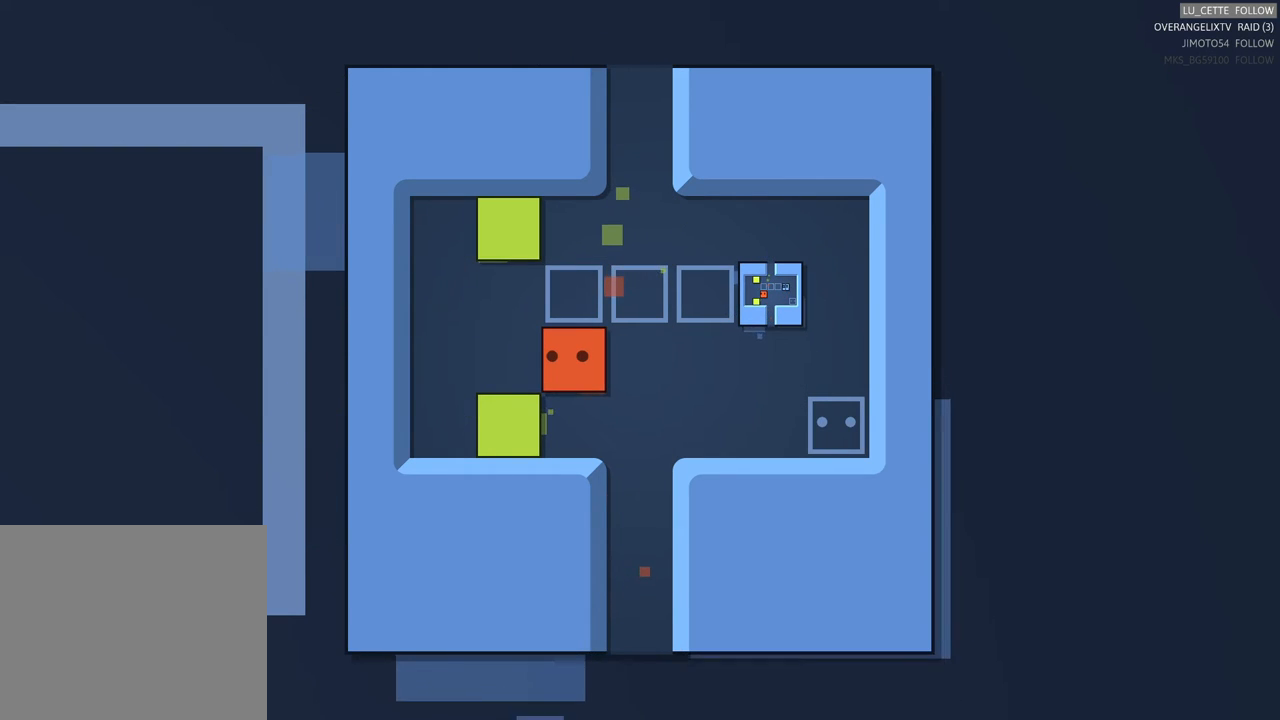
{"buttons": [], "left_stick": "down", "events": [[433, "left_stick", "down"]]}
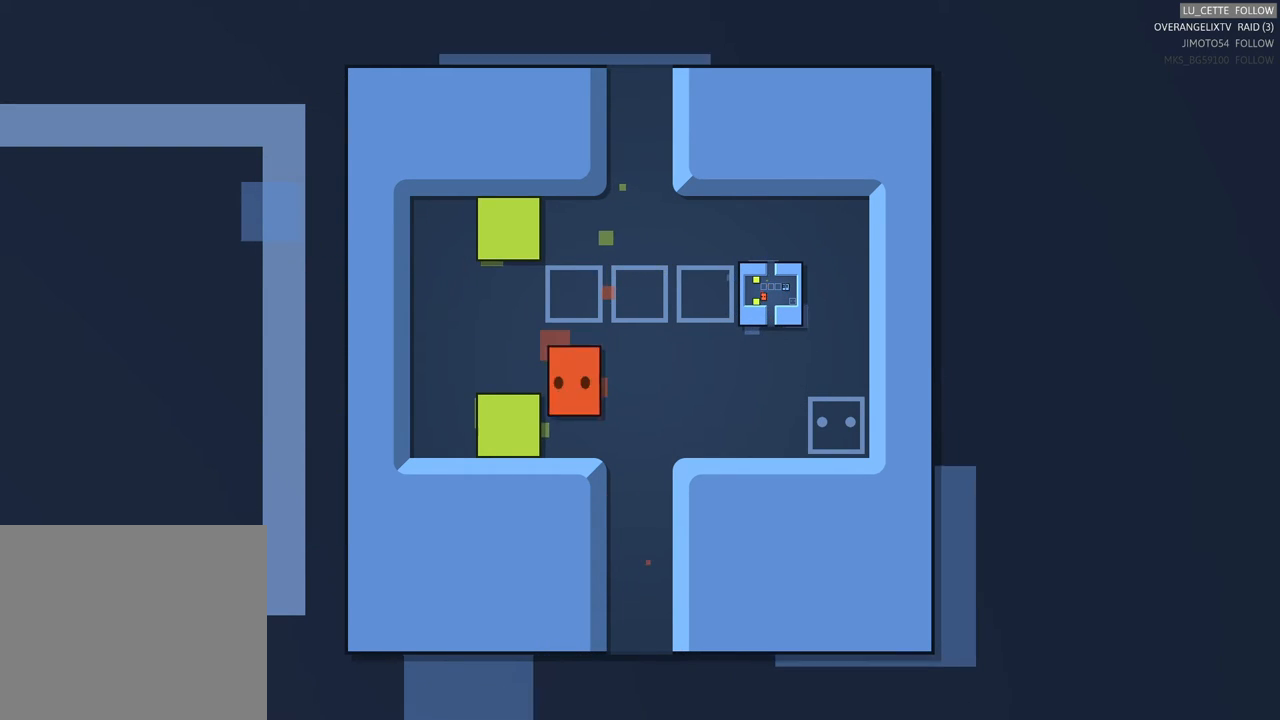
{"buttons": [], "left_stick": "right", "events": [[83, "left_stick", "down-right"], [267, "left_stick", "right"]]}
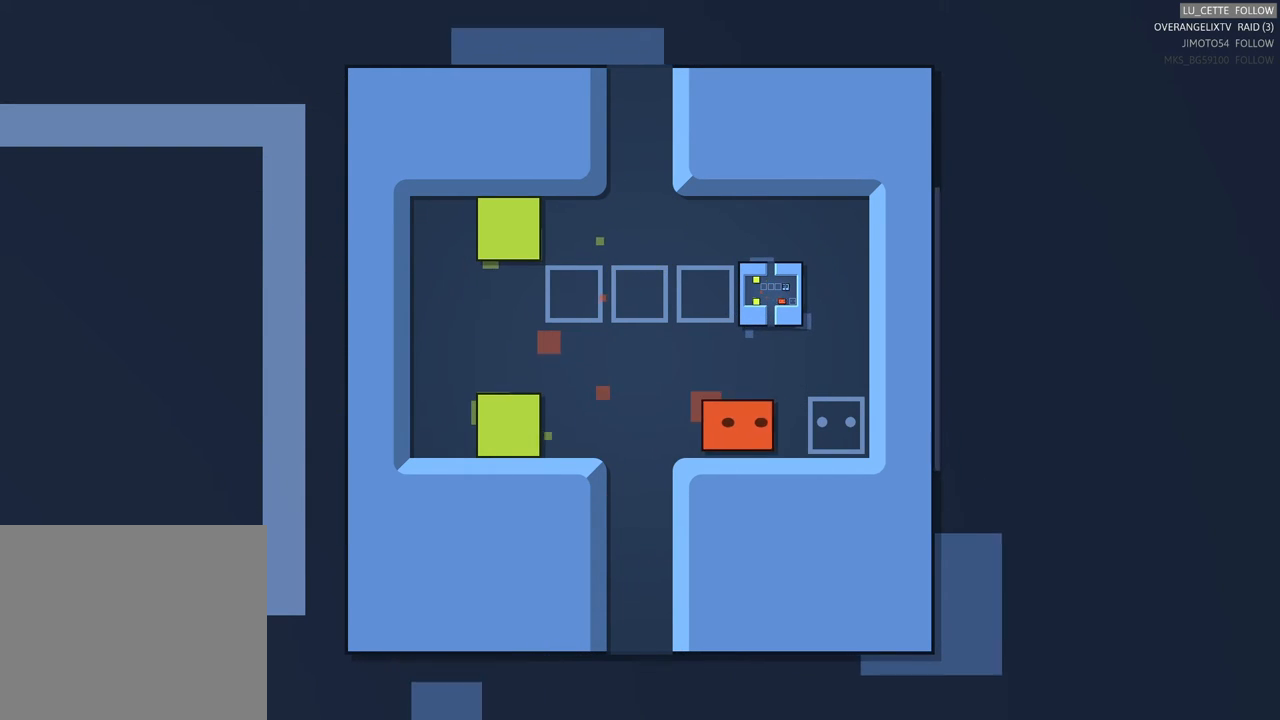
{"buttons": [], "left_stick": "center", "events": [[133, "left_stick", "center"], [300, "left_stick", "up"], [467, "left_stick", "center"]]}
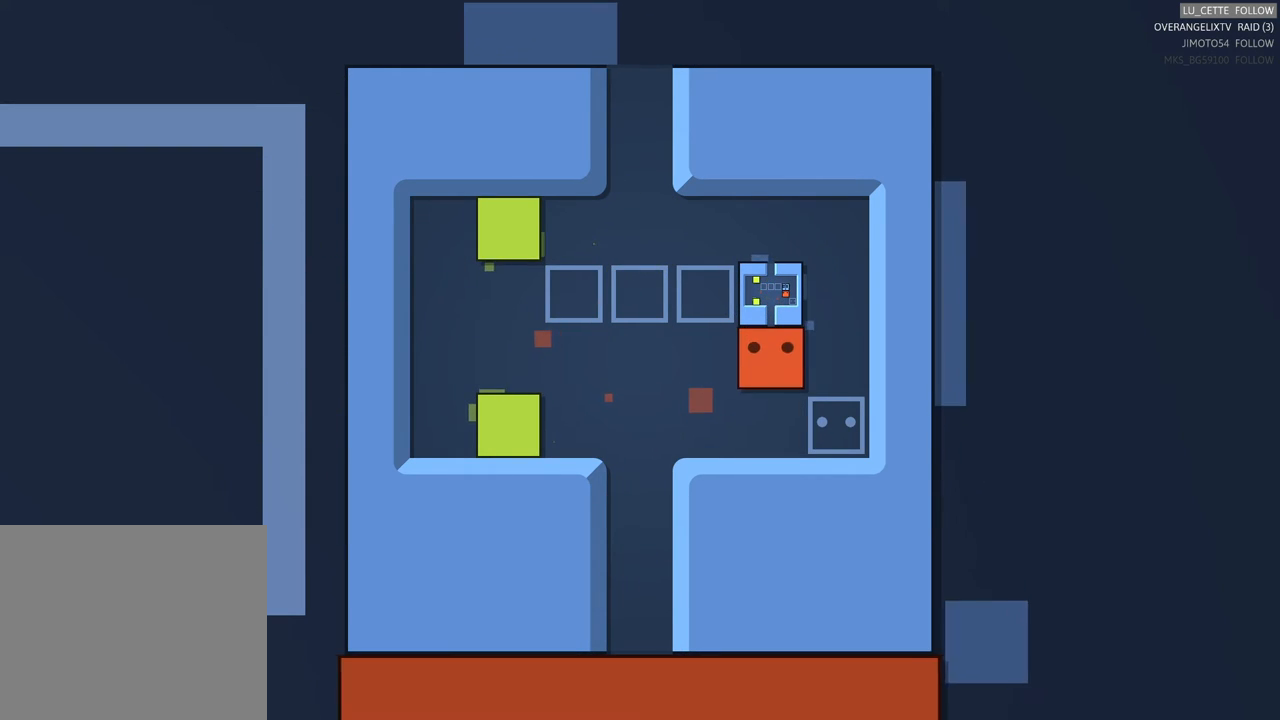
{"buttons": [], "left_stick": "center", "events": []}
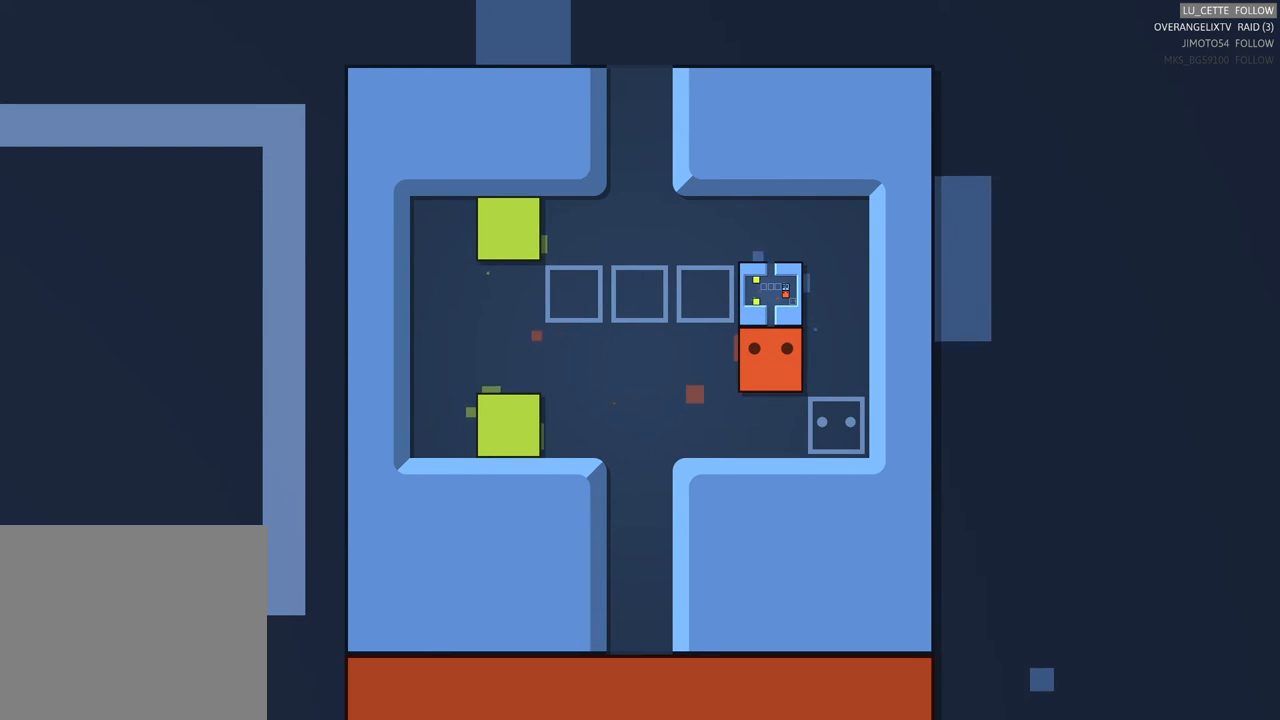
{"buttons": [], "left_stick": "center", "events": []}
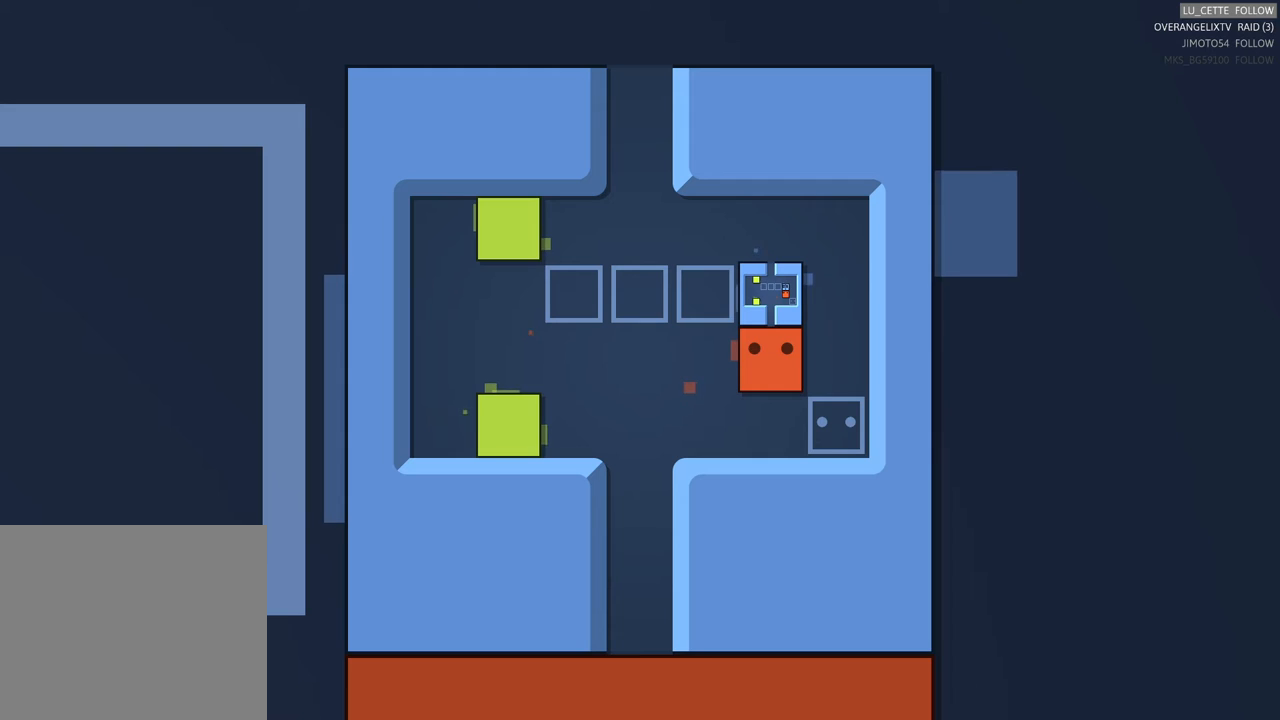
{"buttons": [], "left_stick": "center", "events": []}
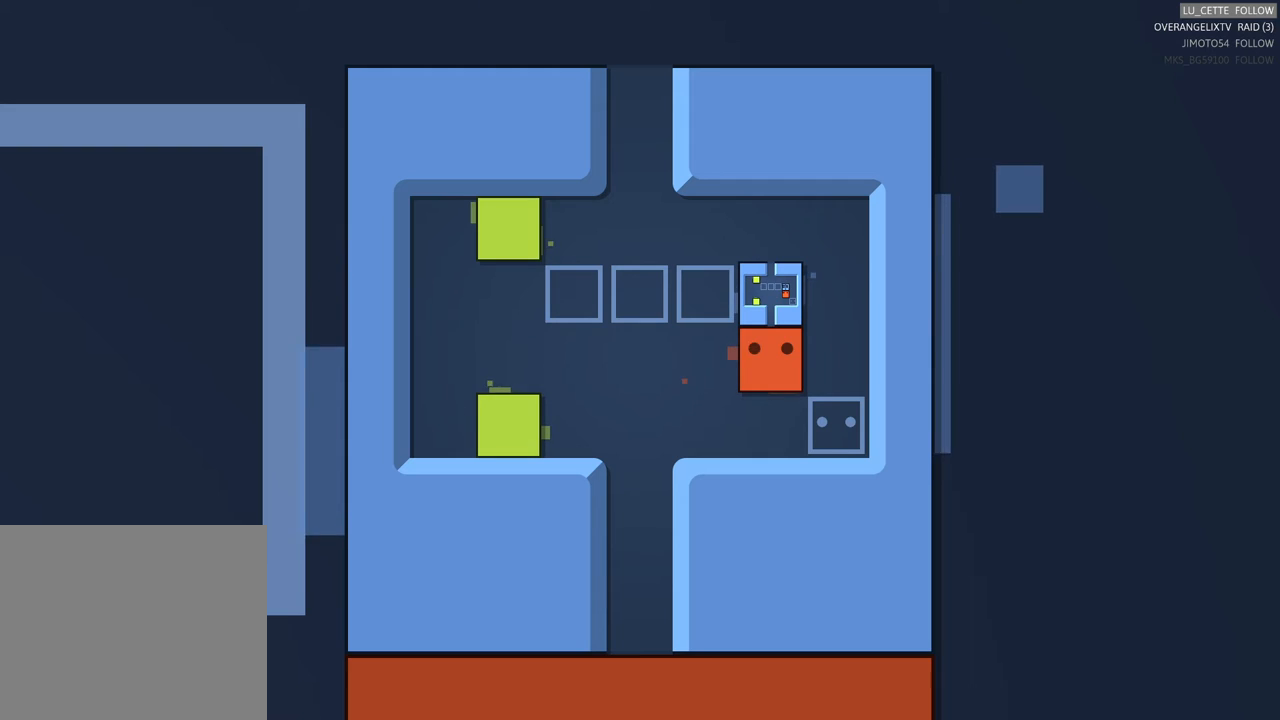
{"buttons": [], "left_stick": "right", "events": [[167, "left_stick", "up-right"], [350, "left_stick", "center"], [483, "left_stick", "right"]]}
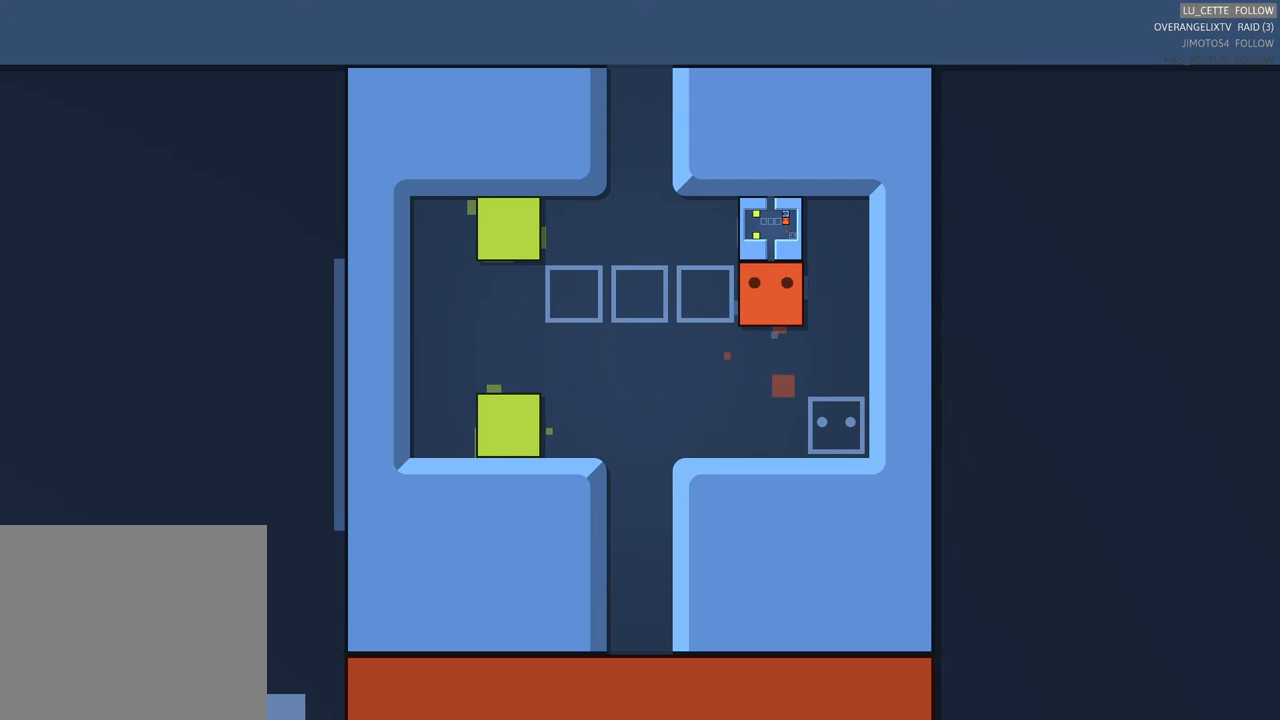
{"buttons": [], "left_stick": "center", "events": [[167, "left_stick", "center"]]}
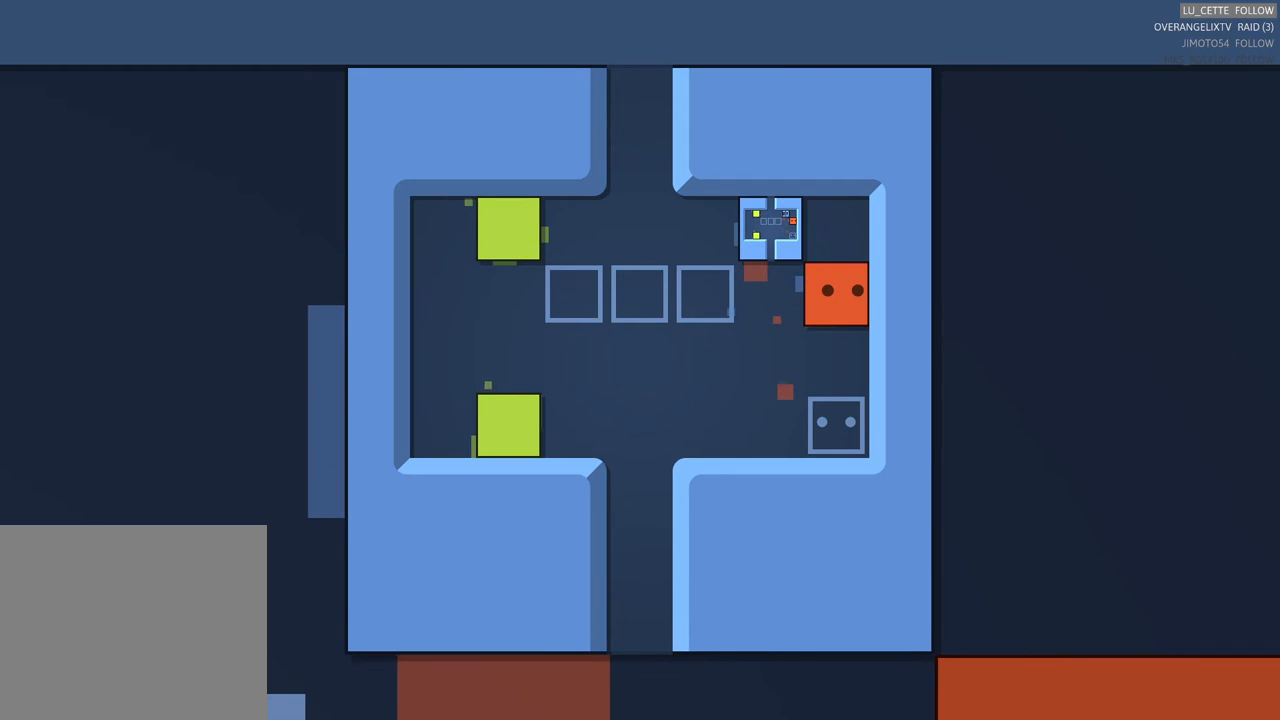
{"buttons": [], "left_stick": "center", "events": [[167, "left_stick", "up"], [383, "left_stick", "center"]]}
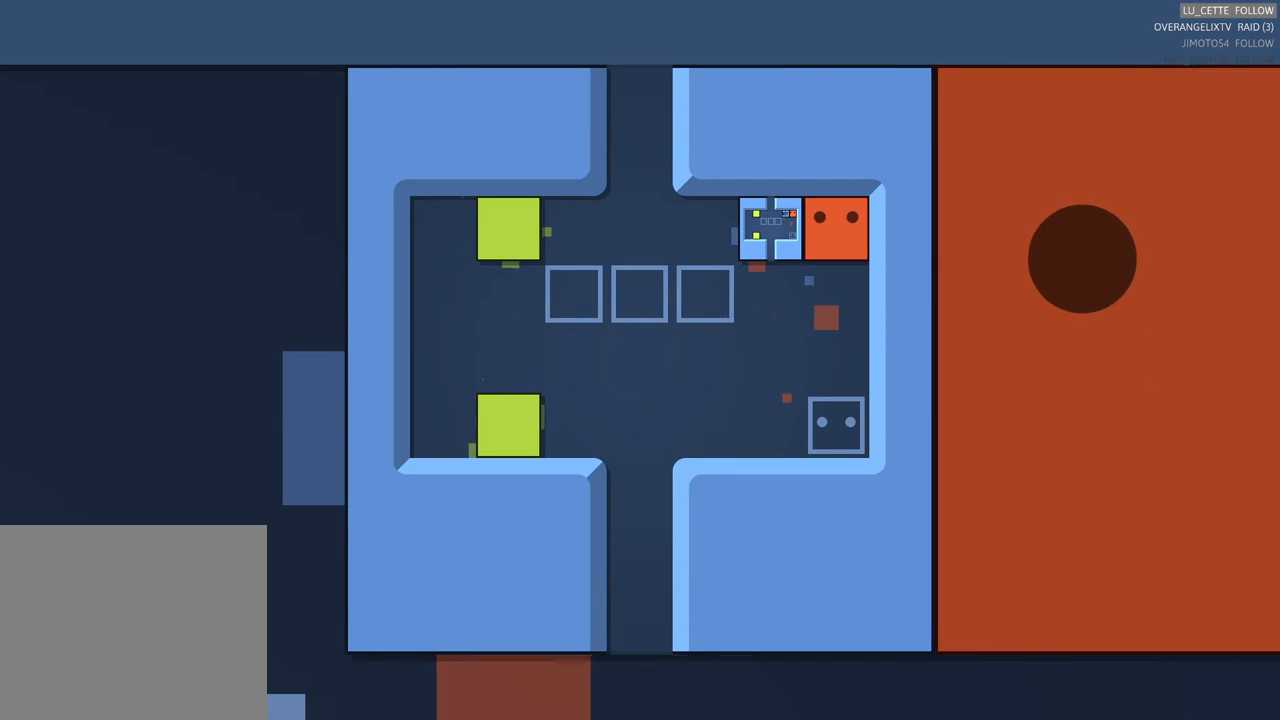
{"buttons": [], "left_stick": "left", "events": [[183, "left_stick", "left"]]}
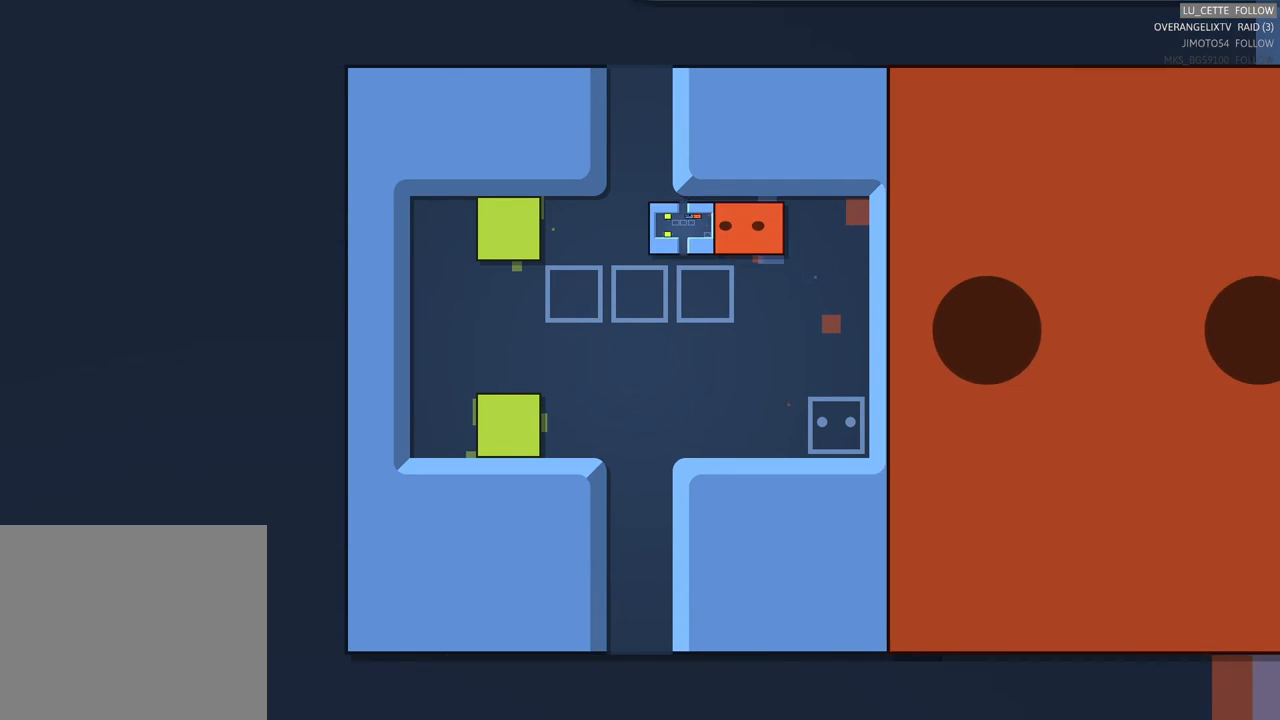
{"buttons": [], "left_stick": "down-left", "events": [[200, "left_stick", "center"], [317, "left_stick", "down-left"]]}
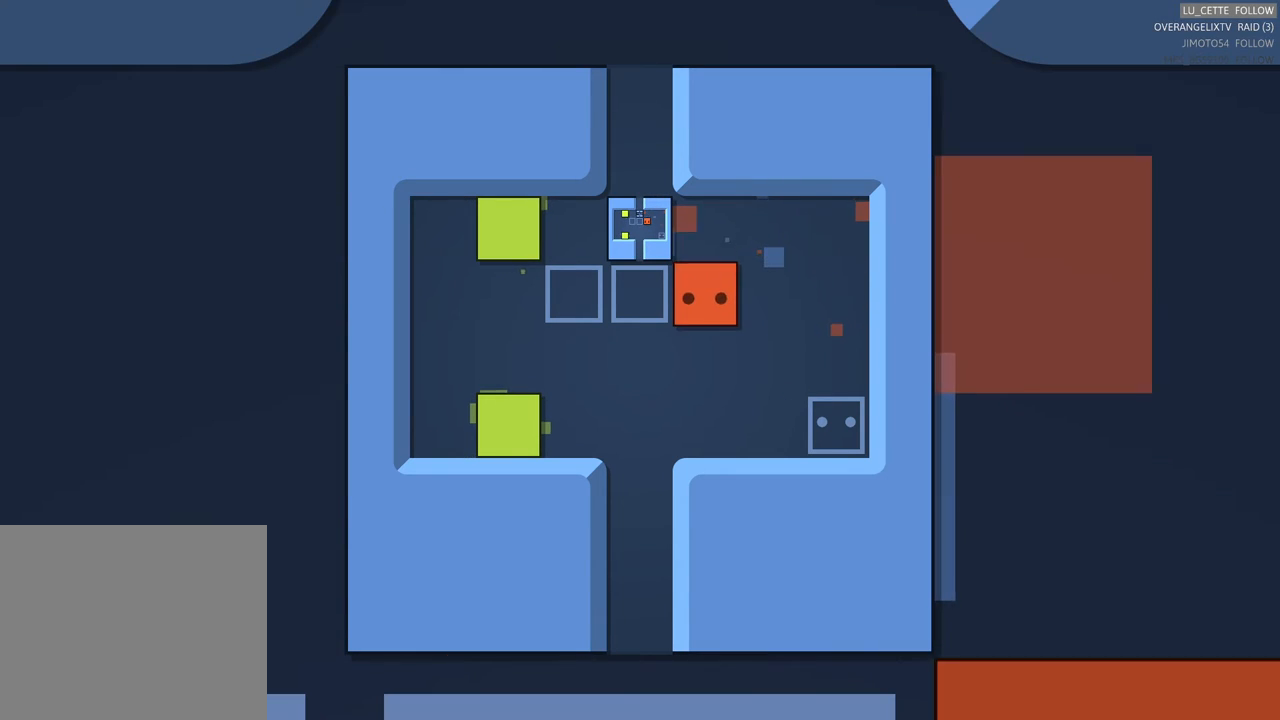
{"buttons": [], "left_stick": "up", "events": [[67, "left_stick", "left"], [250, "left_stick", "center"], [417, "left_stick", "up"]]}
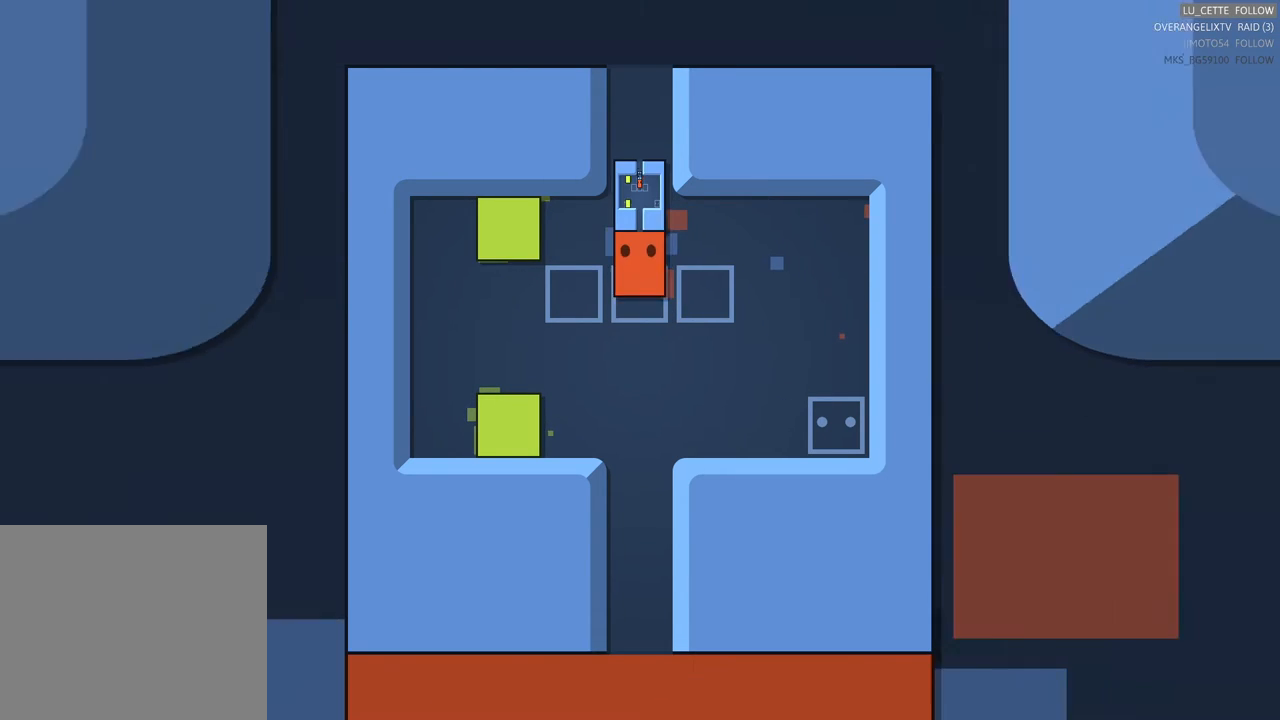
{"buttons": [], "left_stick": "down-left", "events": [[117, "left_stick", "center"], [350, "left_stick", "down"], [500, "left_stick", "down-left"]]}
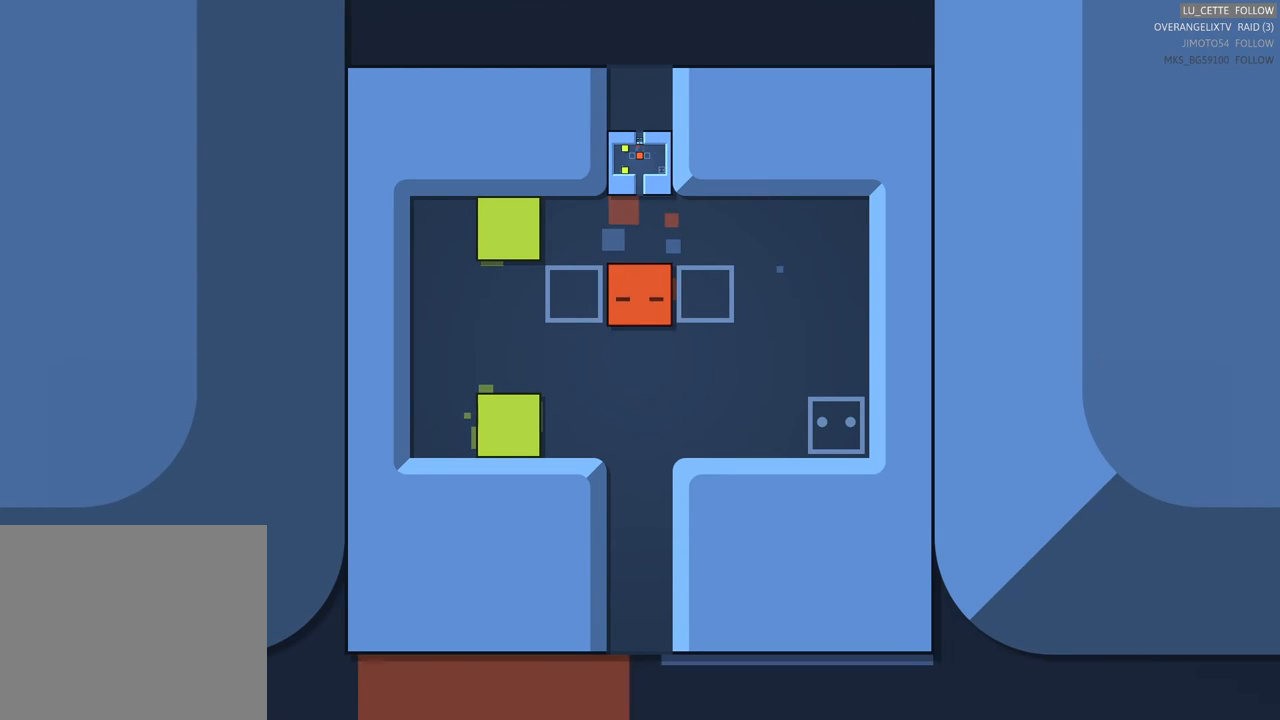
{"buttons": [], "left_stick": "up-left", "events": [[317, "left_stick", "up-left"]]}
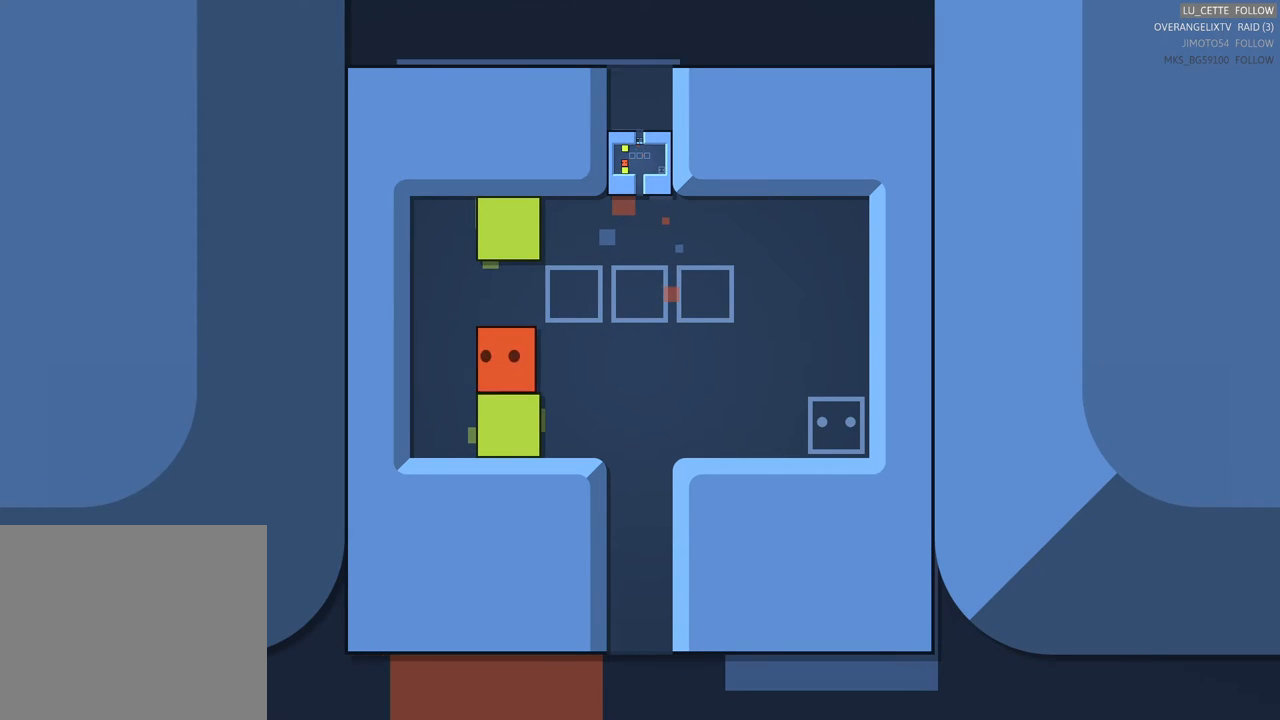
{"buttons": [], "left_stick": "center", "events": [[167, "left_stick", "up"], [300, "left_stick", "center"]]}
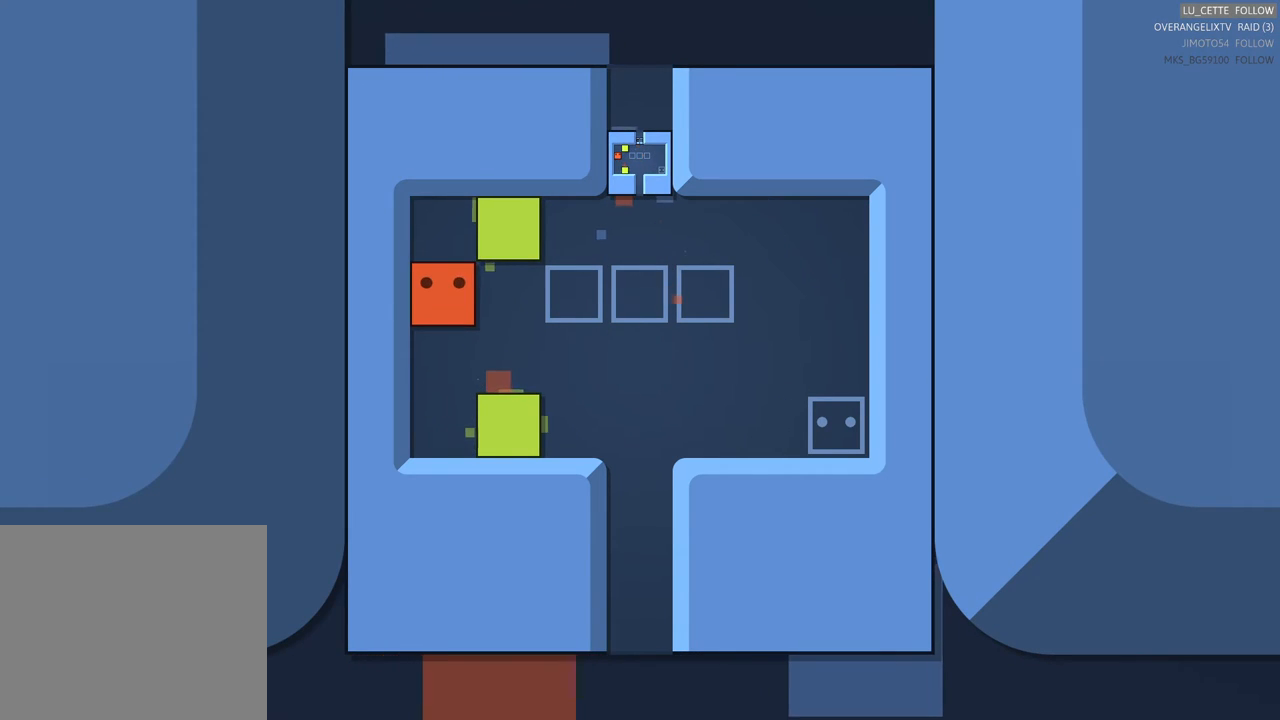
{"buttons": [], "left_stick": "right", "events": [[67, "left_stick", "up"], [283, "left_stick", "center"], [450, "left_stick", "right"]]}